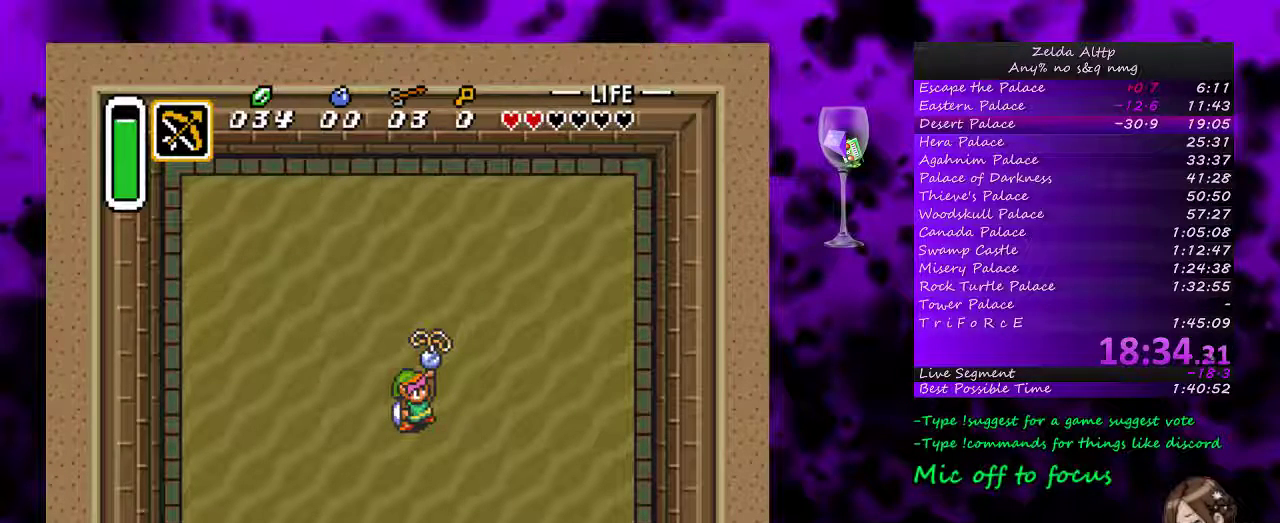
Gameplay with a controller (Nintendo layout); each line is a JSON object with the inputs held at the frame after it. "events" lists button and stick changes between this image and that frame as [ms after this image, input, new state], when the widget could be followed in between. Not read: L1 L3 R1 R3.
{"buttons": [], "events": []}
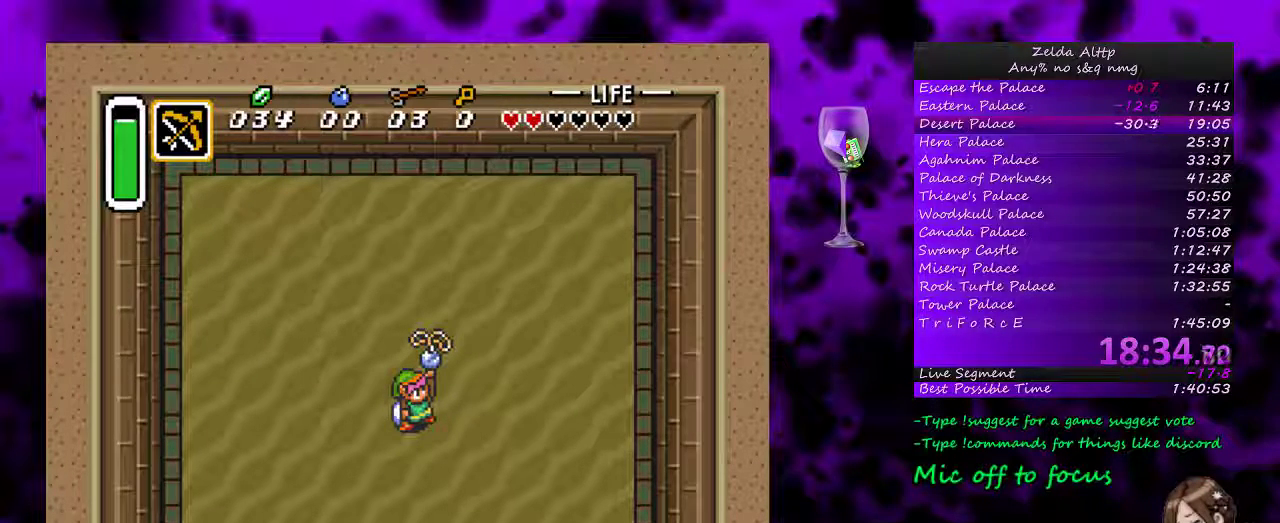
{"buttons": [], "events": [[100, "A", "down"], [167, "A", "up"], [250, "A", "down"], [300, "A", "up"], [383, "A", "down"], [450, "A", "up"]]}
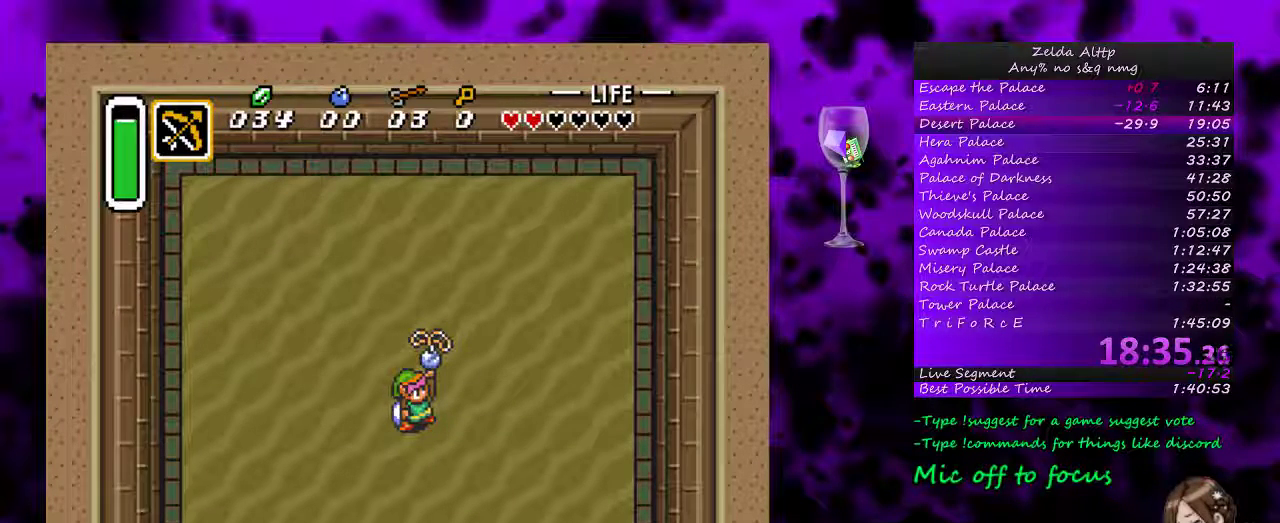
{"buttons": ["A"], "events": [[50, "A", "down"], [117, "A", "up"], [167, "A", "down"], [267, "A", "up"], [333, "A", "down"], [383, "A", "up"], [450, "A", "down"]]}
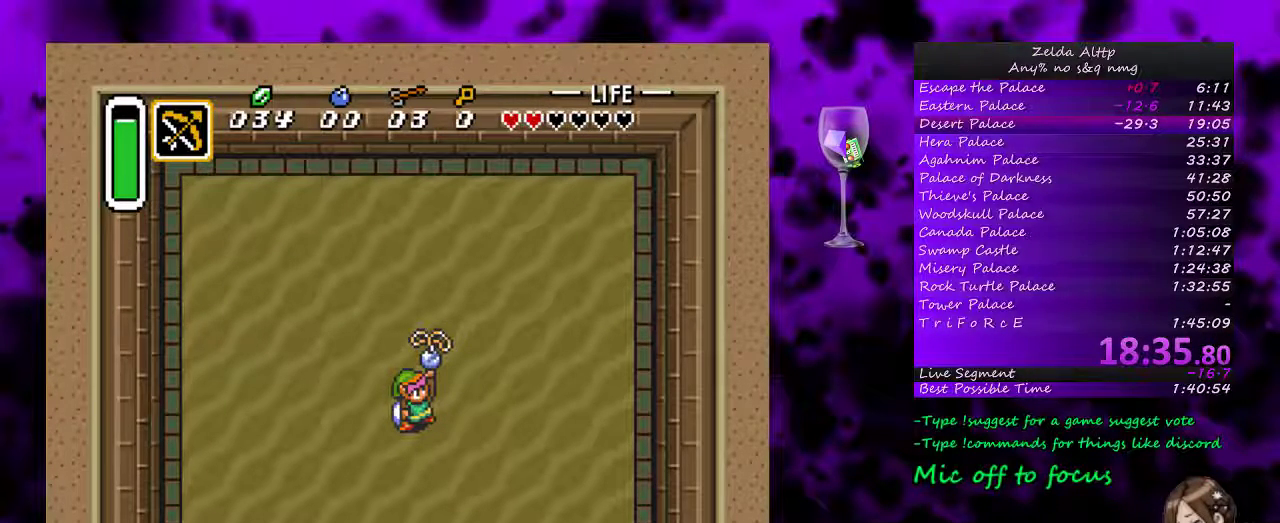
{"buttons": ["A"], "events": [[167, "A", "up"], [233, "A", "down"]]}
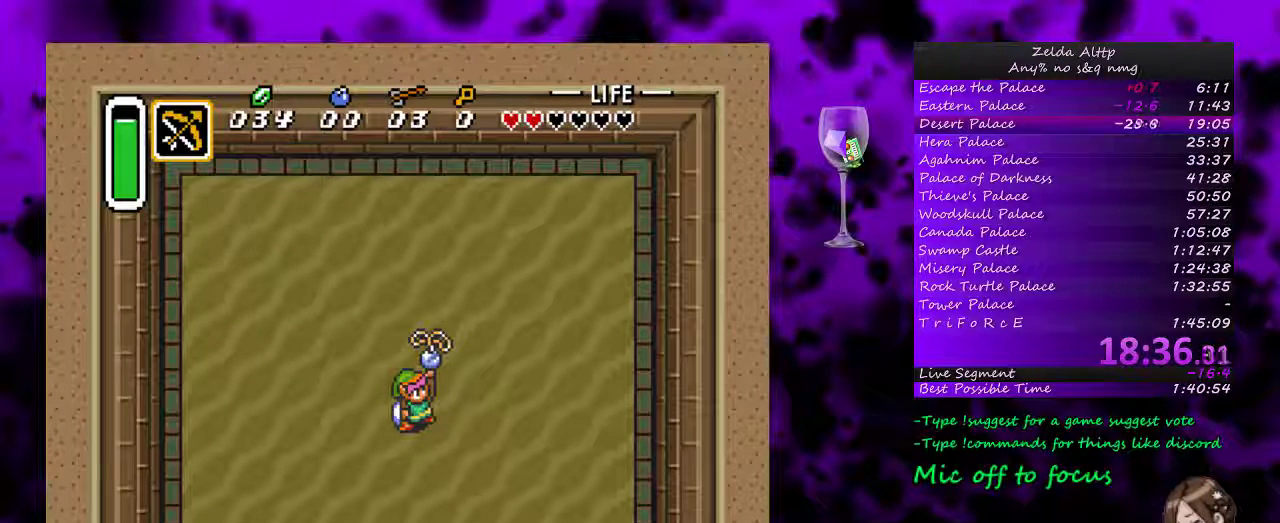
{"buttons": ["A"], "events": [[33, "A", "up"], [50, "A", "down"], [83, "A", "up"], [183, "A", "down"], [250, "A", "up"], [333, "A", "down"], [417, "A", "up"], [483, "A", "down"]]}
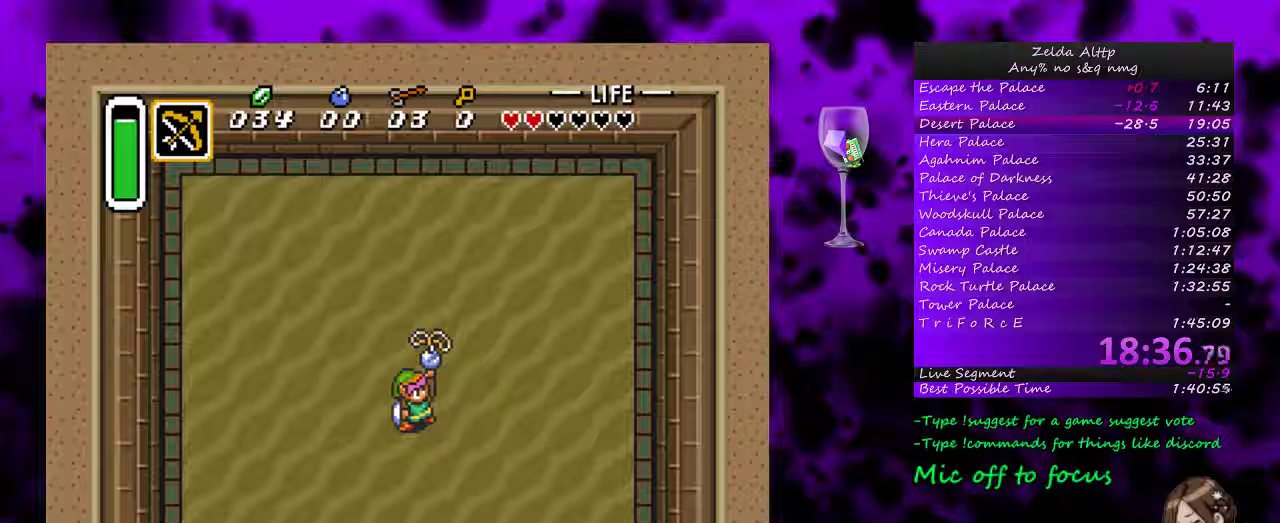
{"buttons": [], "events": [[17, "A", "up"], [133, "A", "down"], [167, "A", "up"], [267, "A", "down"], [333, "A", "up"], [433, "A", "down"], [483, "A", "up"]]}
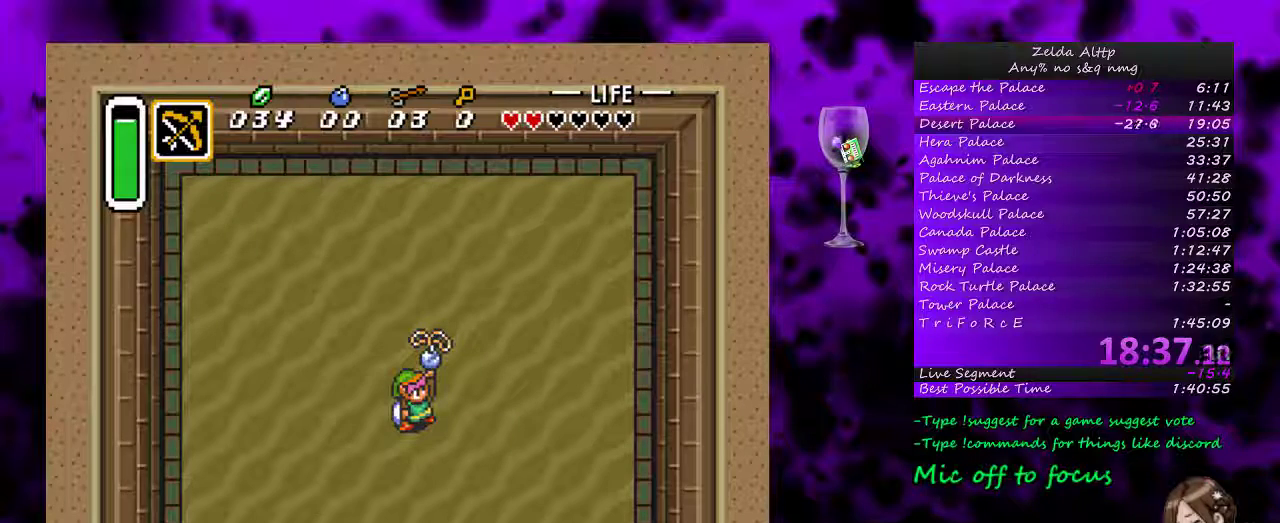
{"buttons": [], "events": [[83, "A", "down"], [133, "A", "up"], [233, "A", "down"], [300, "A", "up"]]}
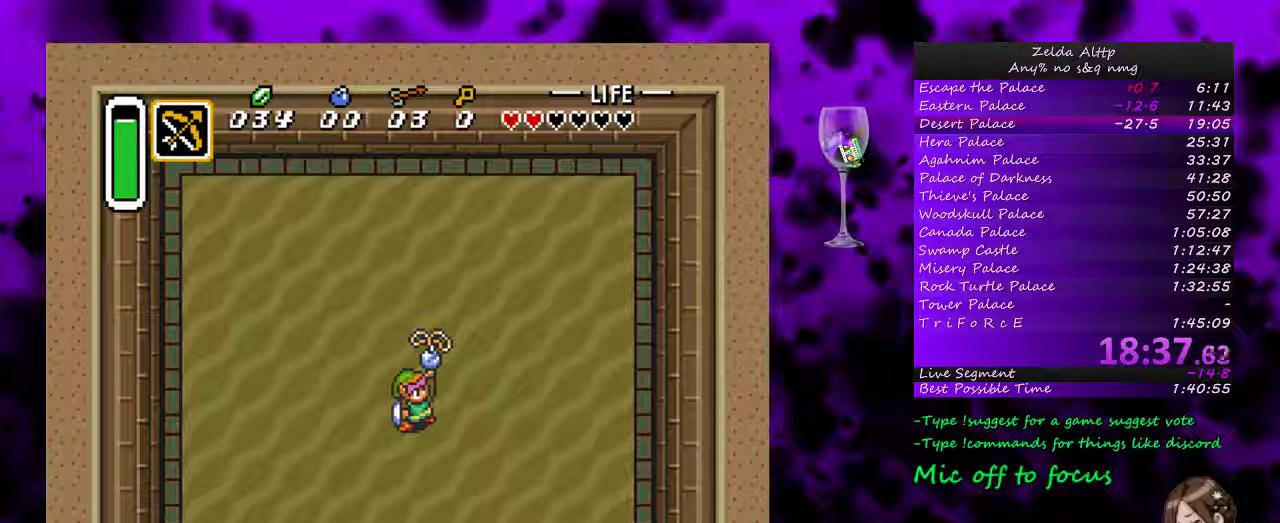
{"buttons": [], "events": [[50, "A", "down"], [133, "A", "up"], [200, "A", "down"], [300, "A", "up"], [383, "A", "down"], [433, "A", "up"]]}
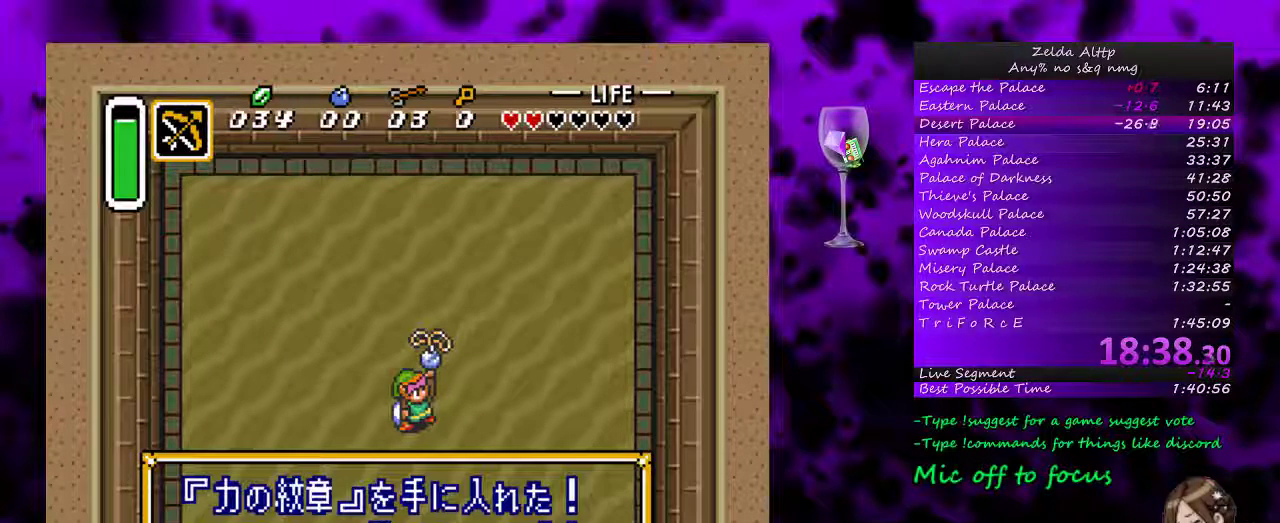
{"buttons": ["A"], "events": [[50, "A", "down"], [117, "A", "up"], [200, "A", "down"], [250, "A", "up"], [333, "A", "down"], [433, "A", "up"], [483, "A", "down"]]}
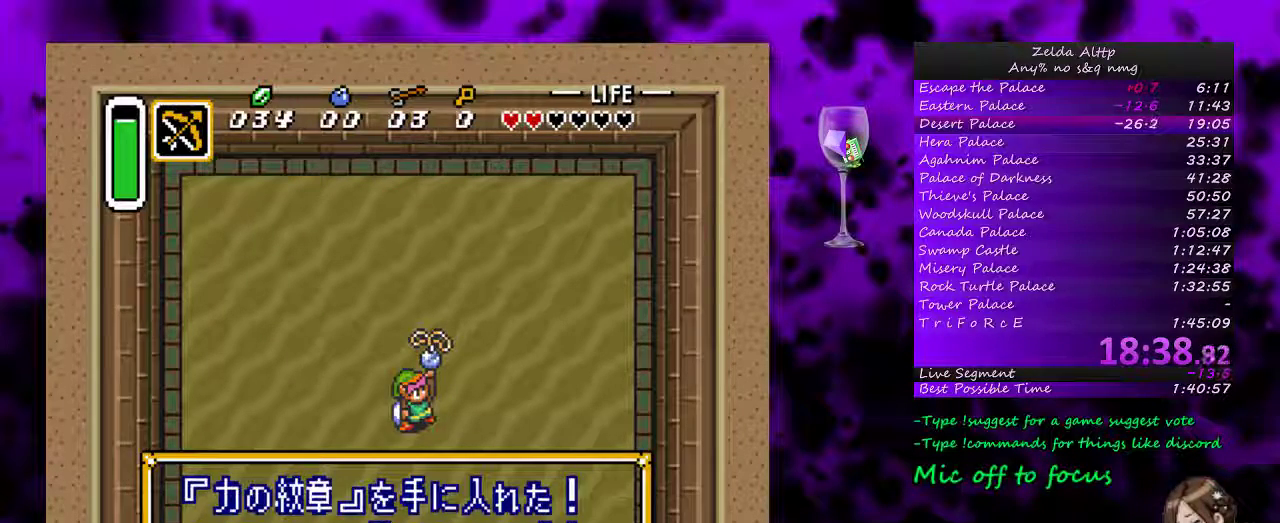
{"buttons": [], "events": [[50, "A", "up"], [133, "A", "down"], [467, "A", "up"]]}
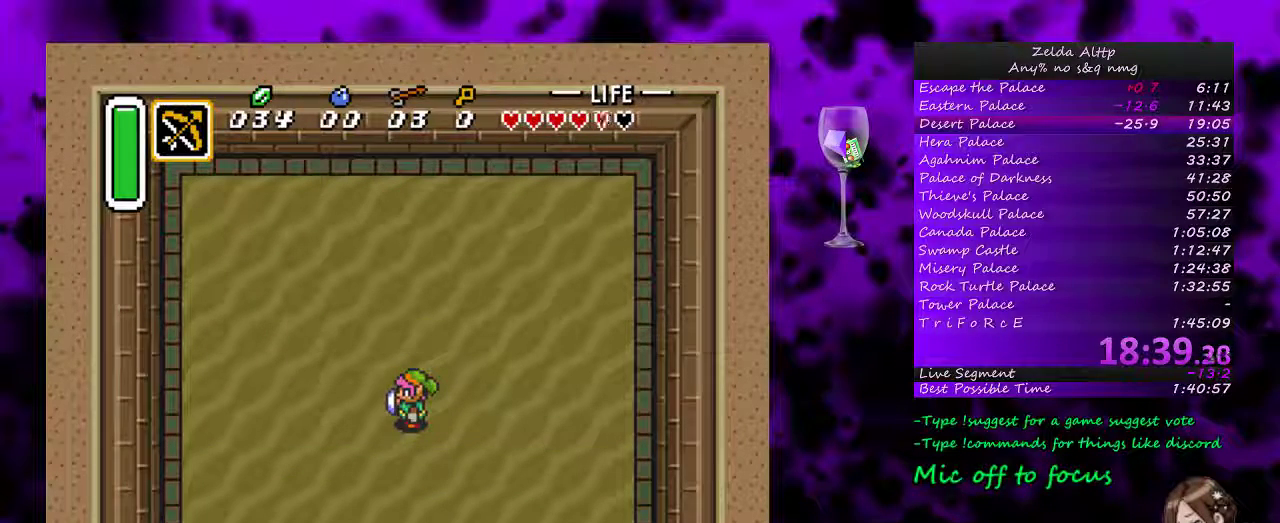
{"buttons": [], "events": []}
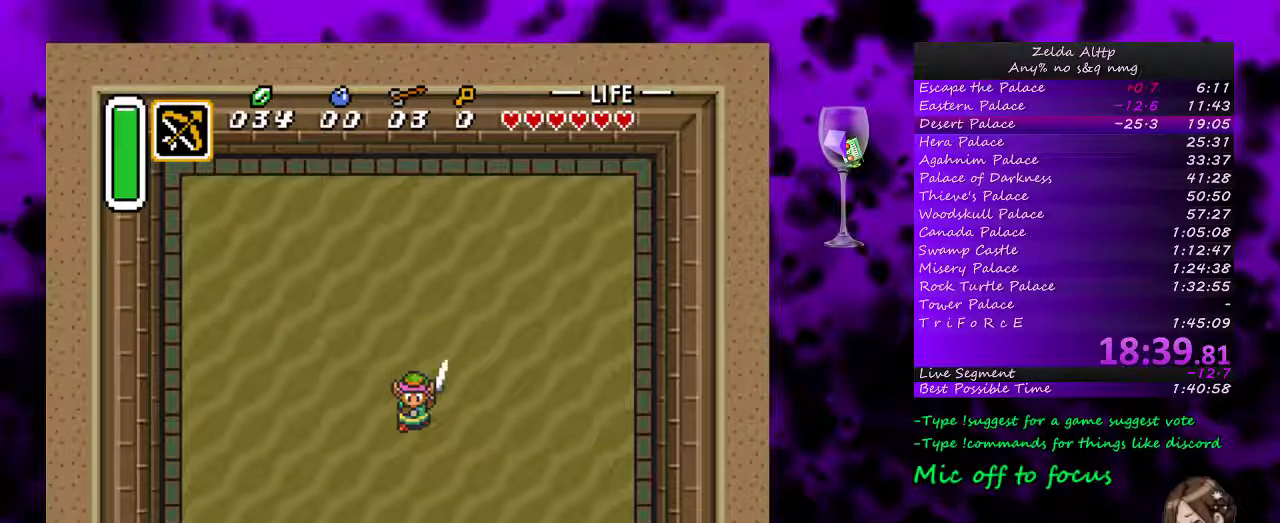
{"buttons": [], "events": []}
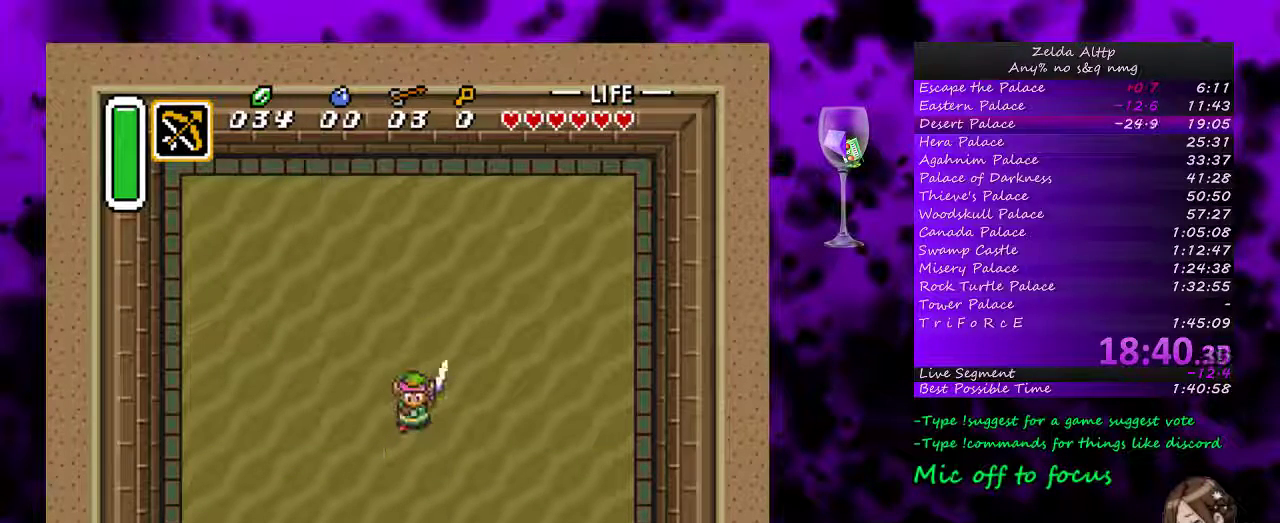
{"buttons": [], "events": []}
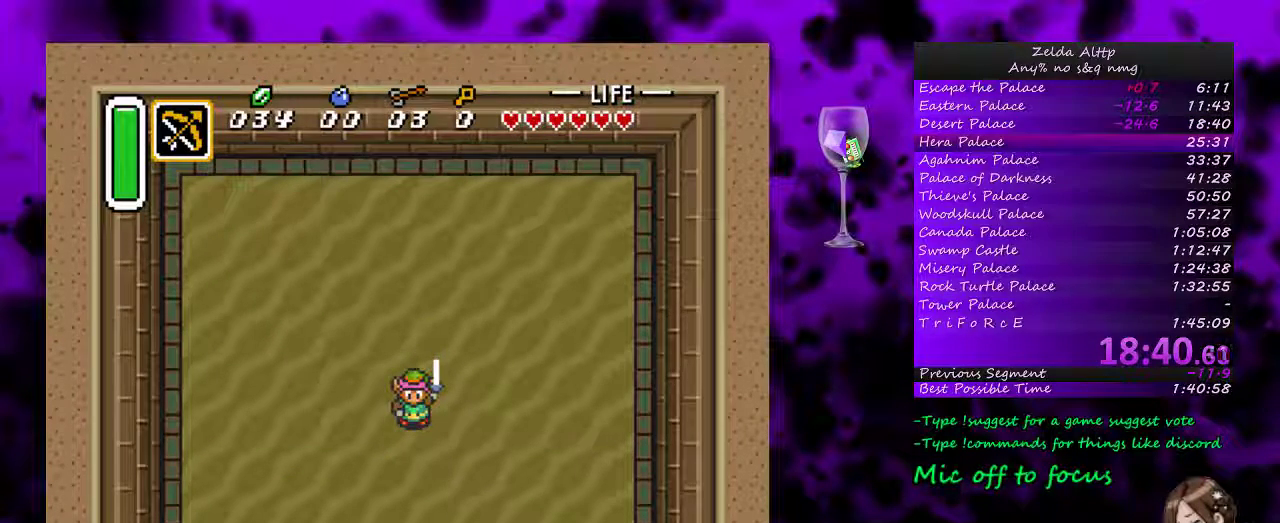
{"buttons": [], "events": []}
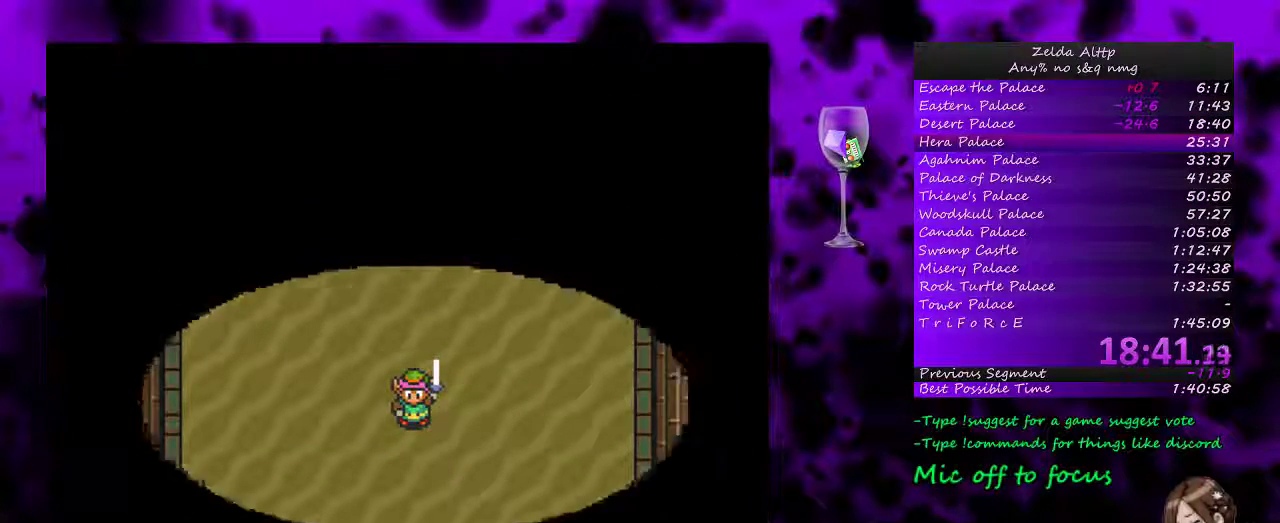
{"buttons": [], "events": []}
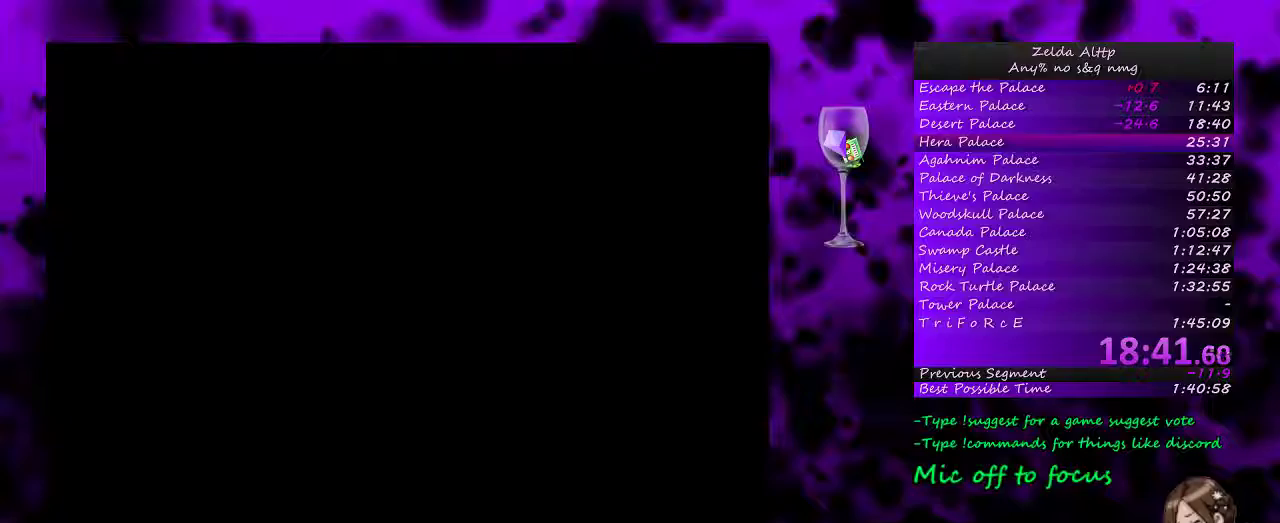
{"buttons": [], "events": []}
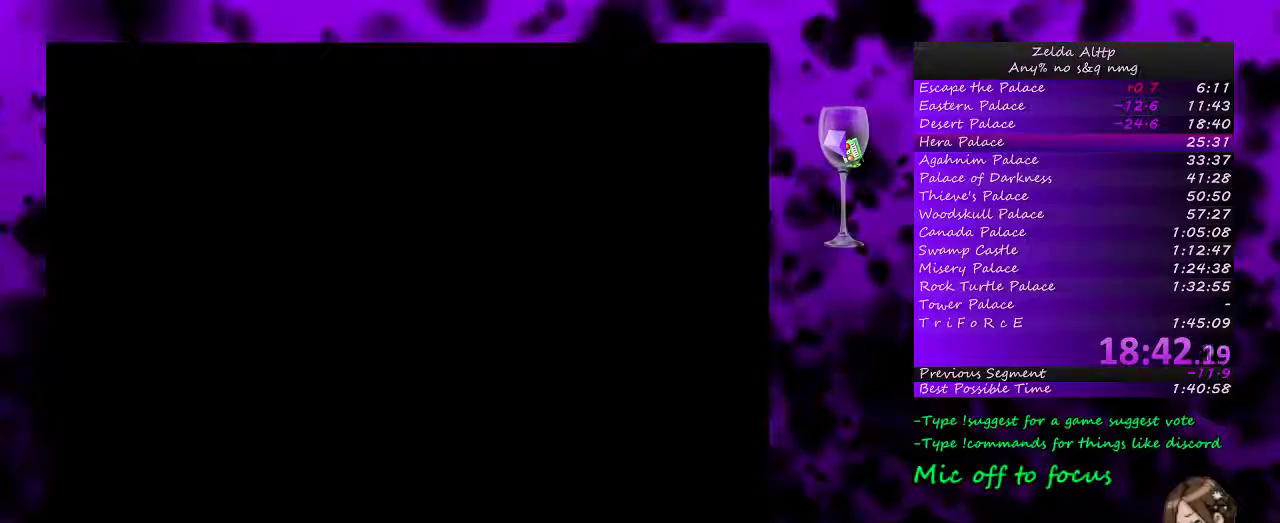
{"buttons": [], "events": []}
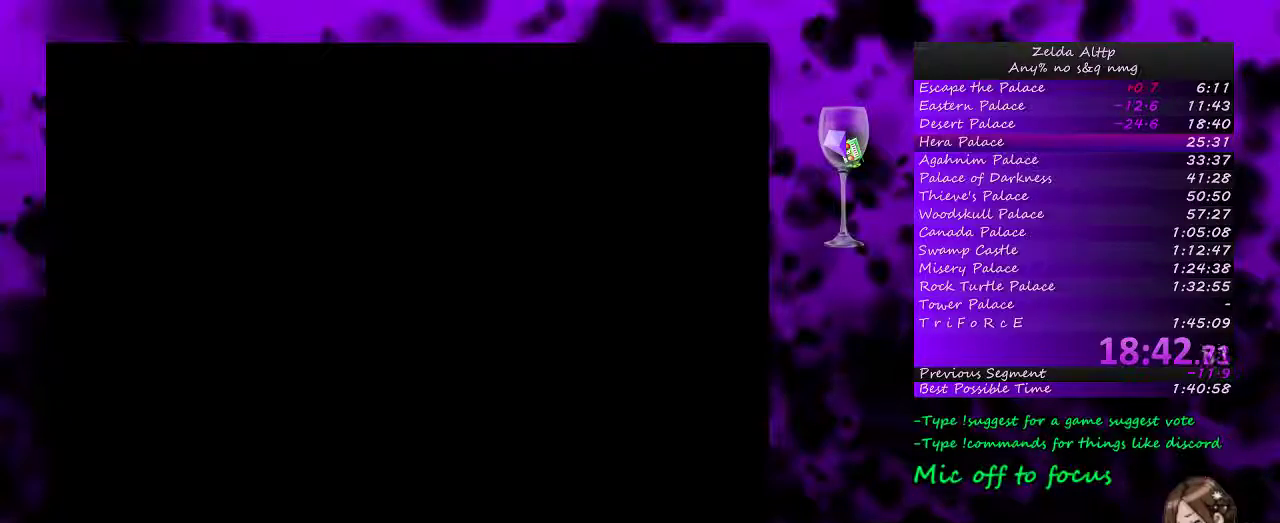
{"buttons": [], "events": []}
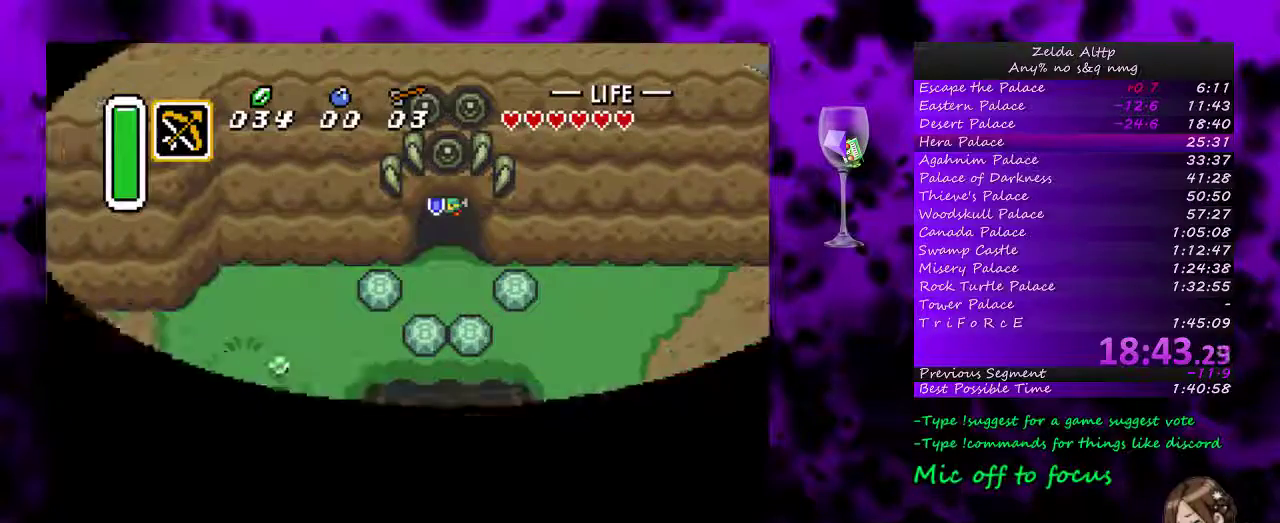
{"buttons": ["DPAD_DOWN", "DPAD_RIGHT"], "events": [[233, "DPAD_DOWN", "down"], [450, "DPAD_RIGHT", "down"]]}
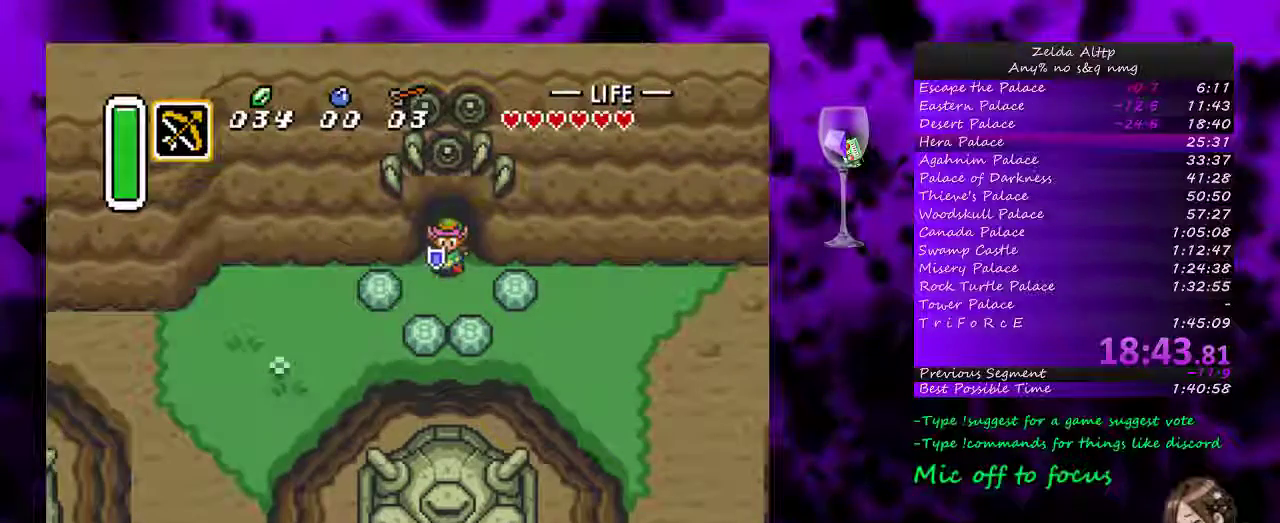
{"buttons": ["DPAD_DOWN"], "events": [[233, "A", "down"], [267, "DPAD_RIGHT", "up"], [333, "A", "up"]]}
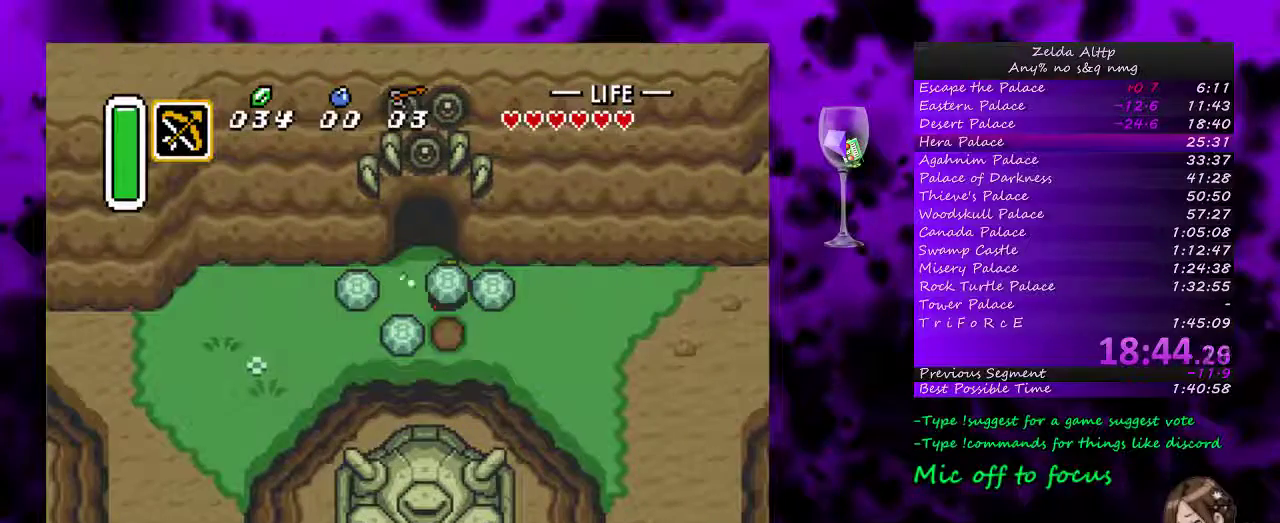
{"buttons": ["A"], "events": [[150, "A", "down"], [200, "A", "up"], [233, "DPAD_DOWN", "up"], [233, "DPAD_RIGHT", "down"], [300, "A", "down"], [333, "DPAD_RIGHT", "up"]]}
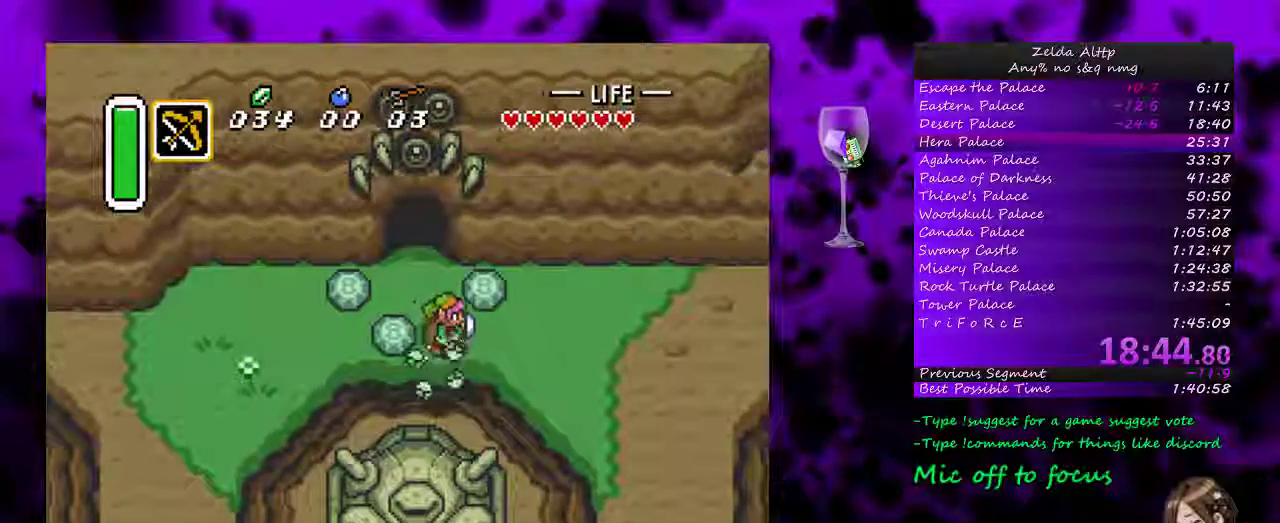
{"buttons": ["A"], "events": []}
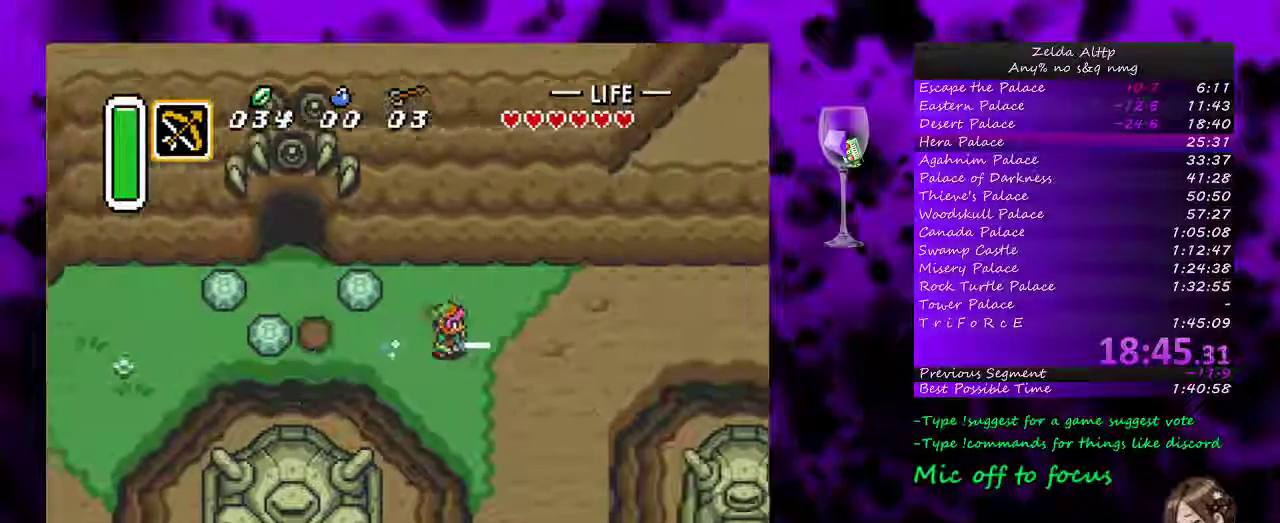
{"buttons": ["A"], "events": []}
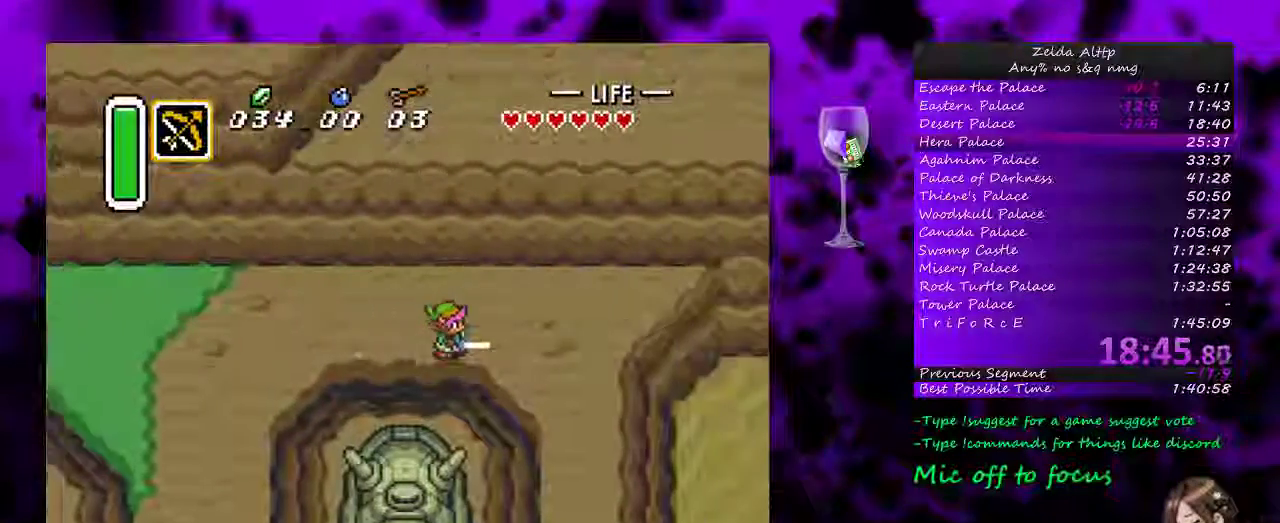
{"buttons": ["A"], "events": []}
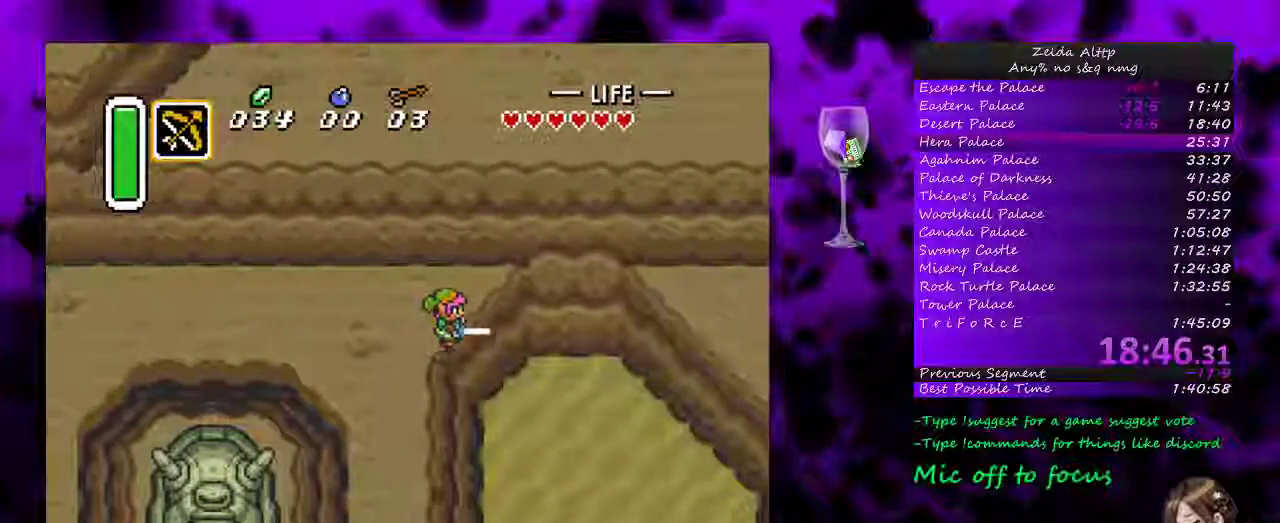
{"buttons": ["A", "DPAD_DOWN"], "events": [[333, "A", "up"], [350, "DPAD_DOWN", "down"], [483, "A", "down"]]}
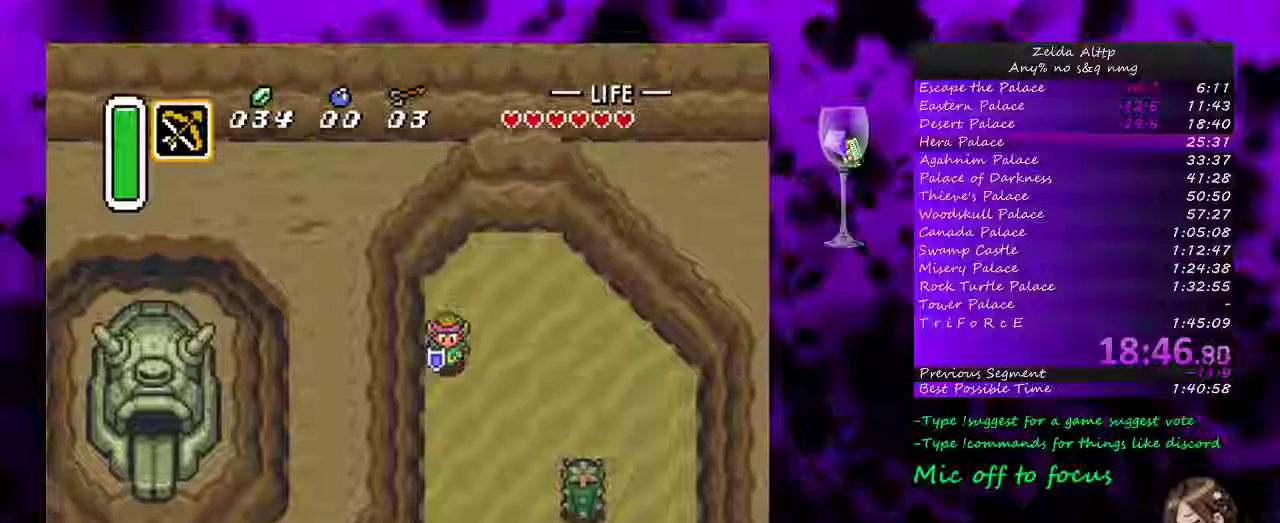
{"buttons": ["A"], "events": [[50, "DPAD_DOWN", "up"]]}
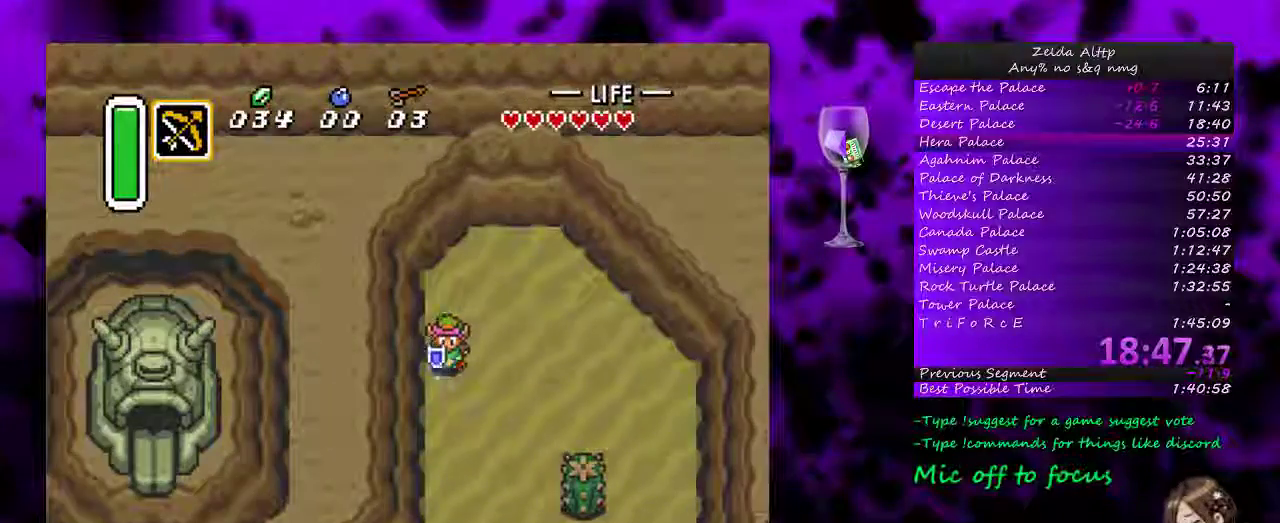
{"buttons": ["A"], "events": []}
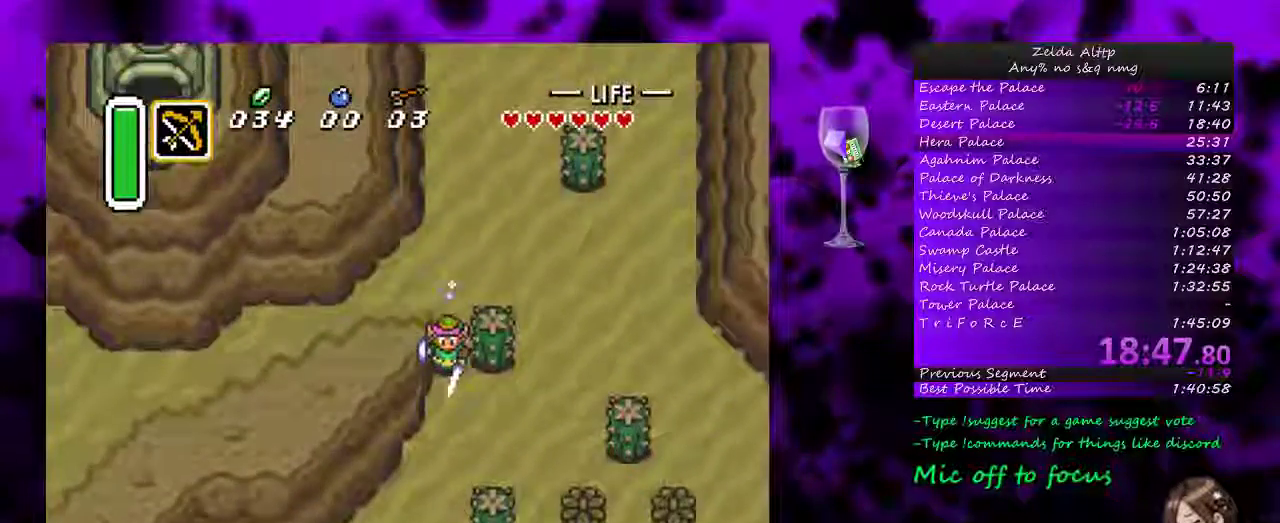
{"buttons": [], "events": [[17, "A", "up"]]}
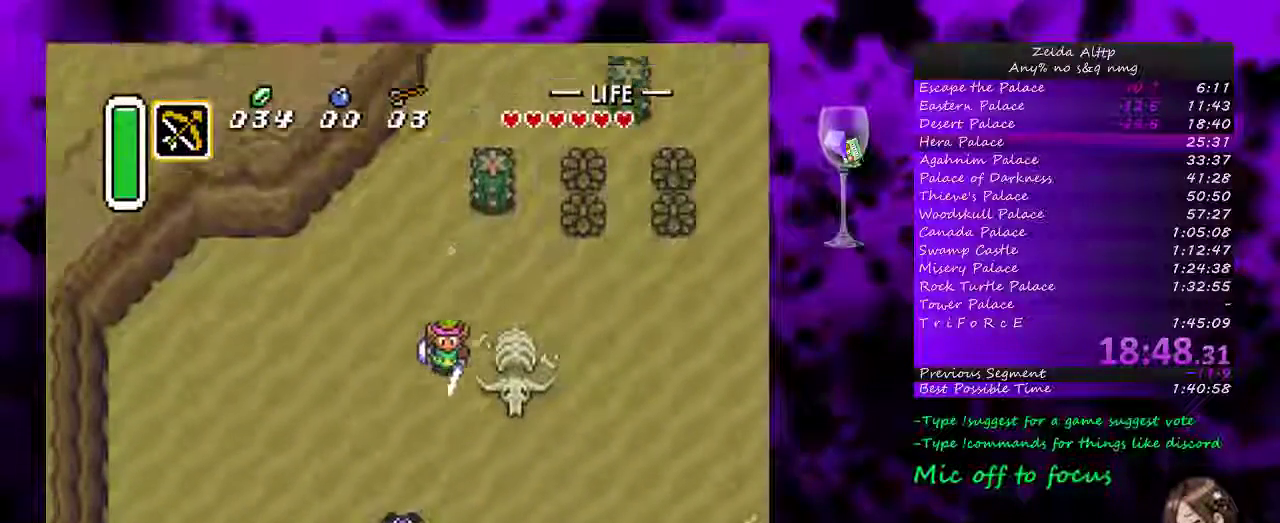
{"buttons": [], "events": []}
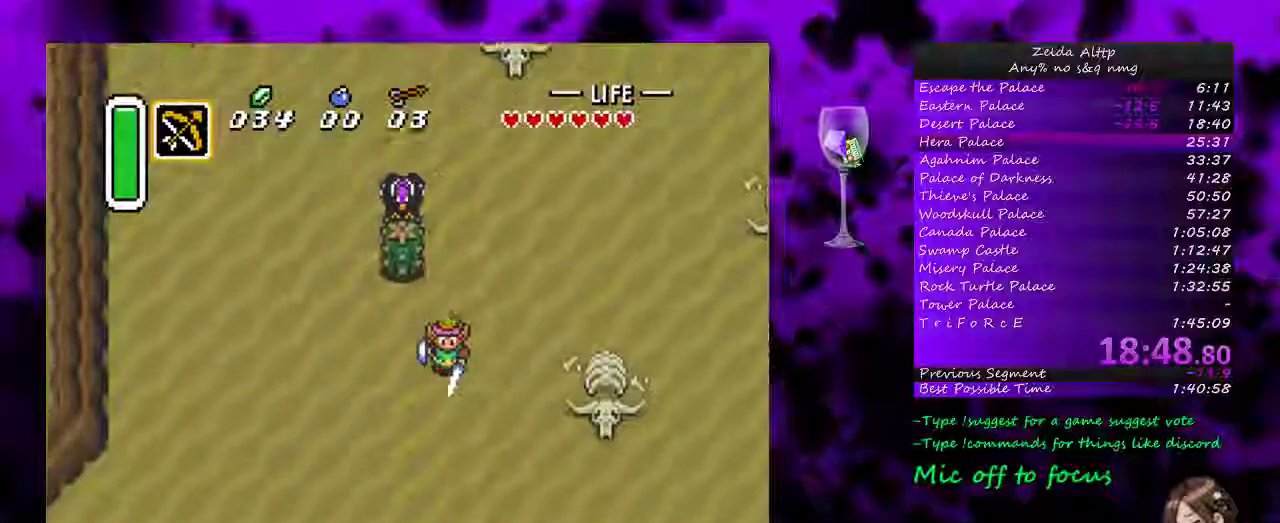
{"buttons": [], "events": []}